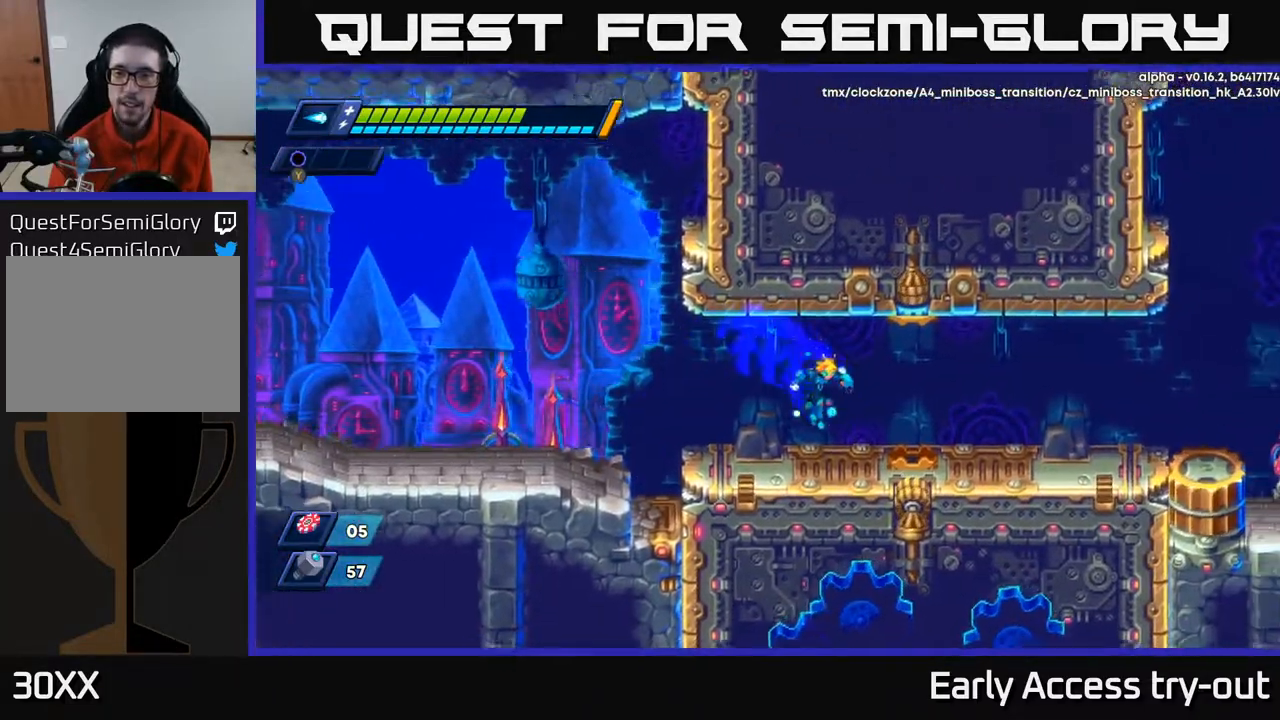
Gameplay with a controller (Xbox layout); each line is a JSON object with the inputs held at the frame after it. "events" lists button and stick changes between this image and that frame as [ms after this image, input, new state], when the widget could be followed in between. Not read: left_stick.
{"buttons": ["DPAD_RIGHT"], "right_stick": "center", "events": [[167, "A", "down"], [267, "A", "up"]]}
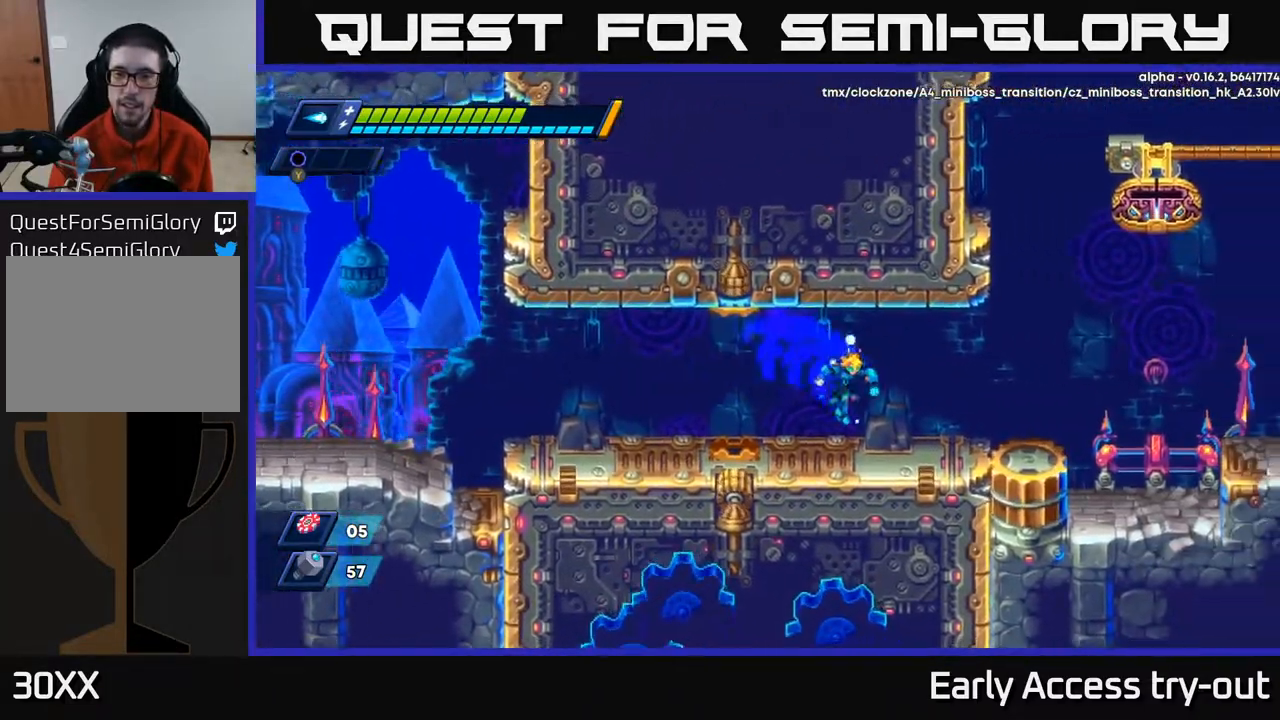
{"buttons": ["DPAD_LEFT"], "right_stick": "center", "events": [[167, "A", "down"], [250, "A", "up"], [433, "DPAD_RIGHT", "up"], [450, "DPAD_LEFT", "down"]]}
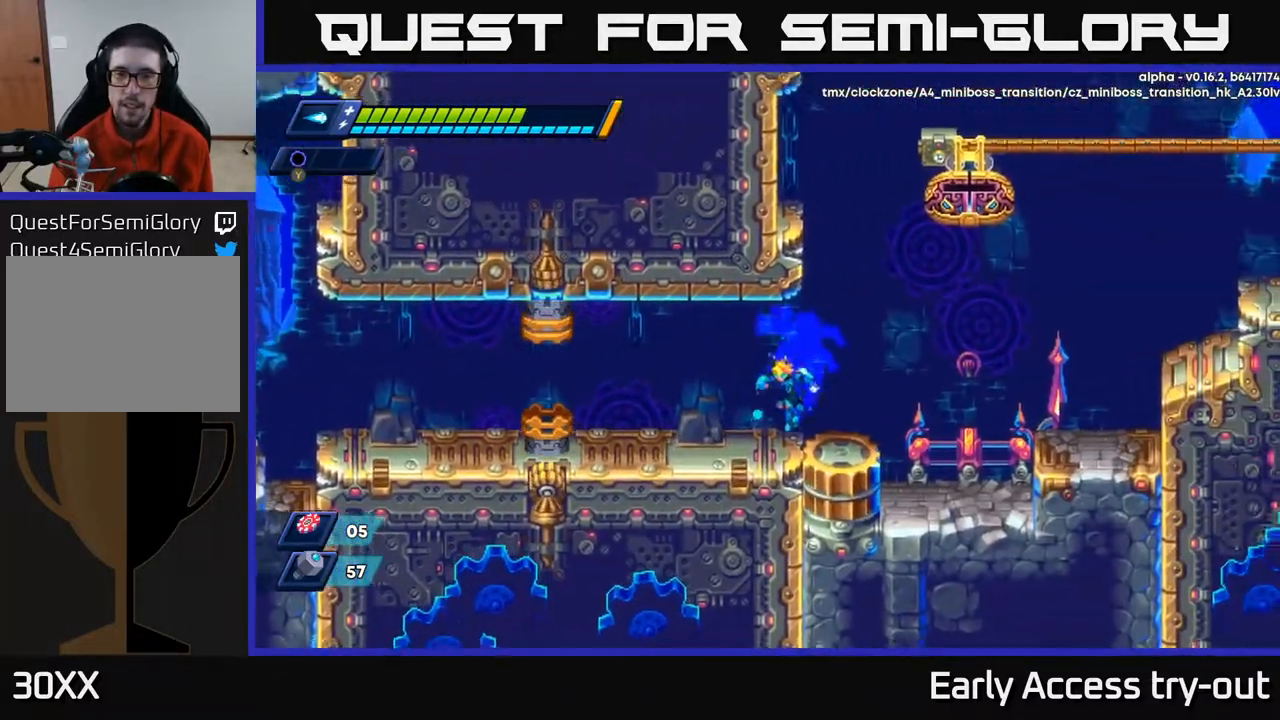
{"buttons": ["A", "DPAD_LEFT"], "right_stick": "center", "events": [[383, "A", "down"]]}
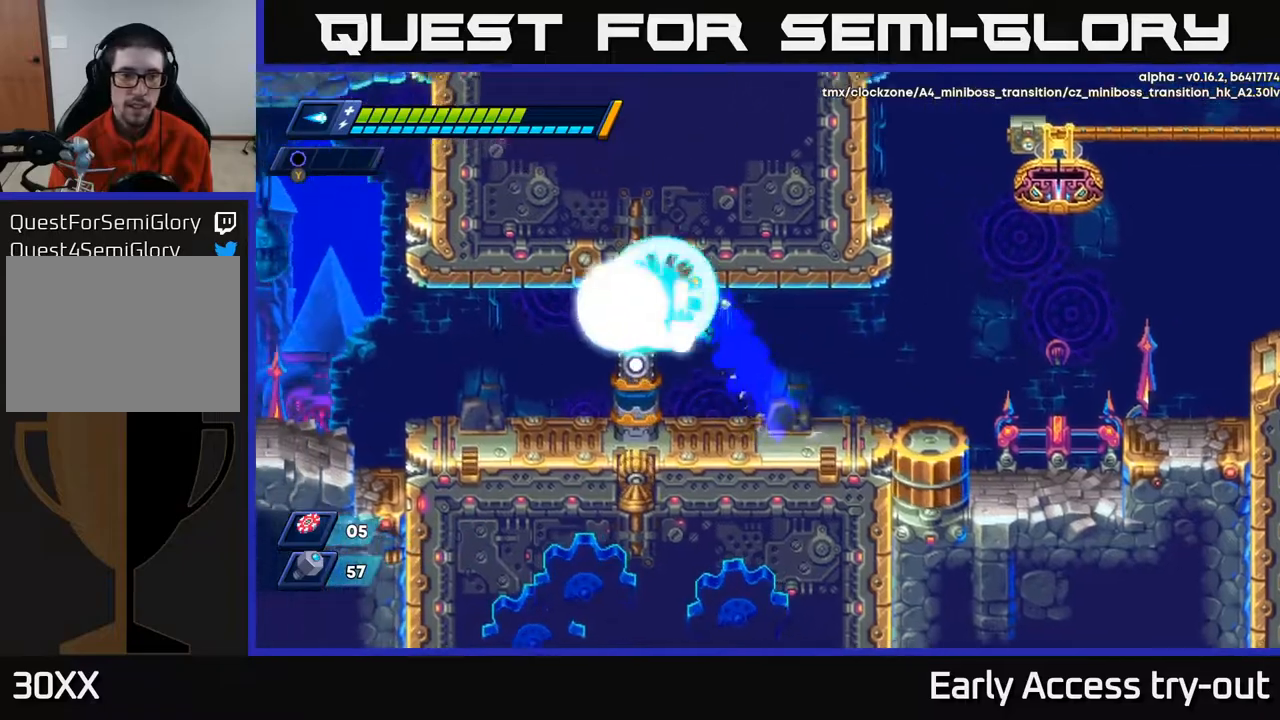
{"buttons": ["X", "DPAD_LEFT"], "right_stick": "center", "events": [[17, "X", "down"], [67, "A", "up"], [150, "X", "up"], [250, "X", "down"]]}
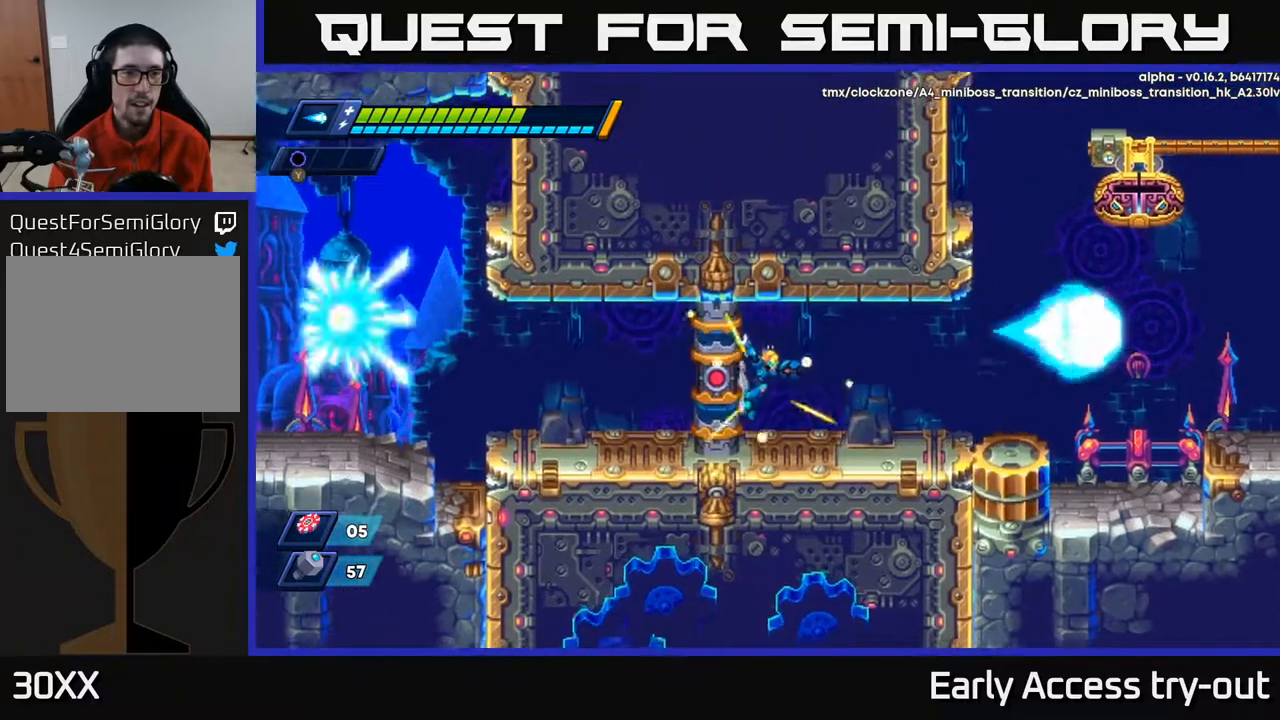
{"buttons": [], "right_stick": "center", "events": [[83, "X", "up"], [483, "DPAD_LEFT", "up"]]}
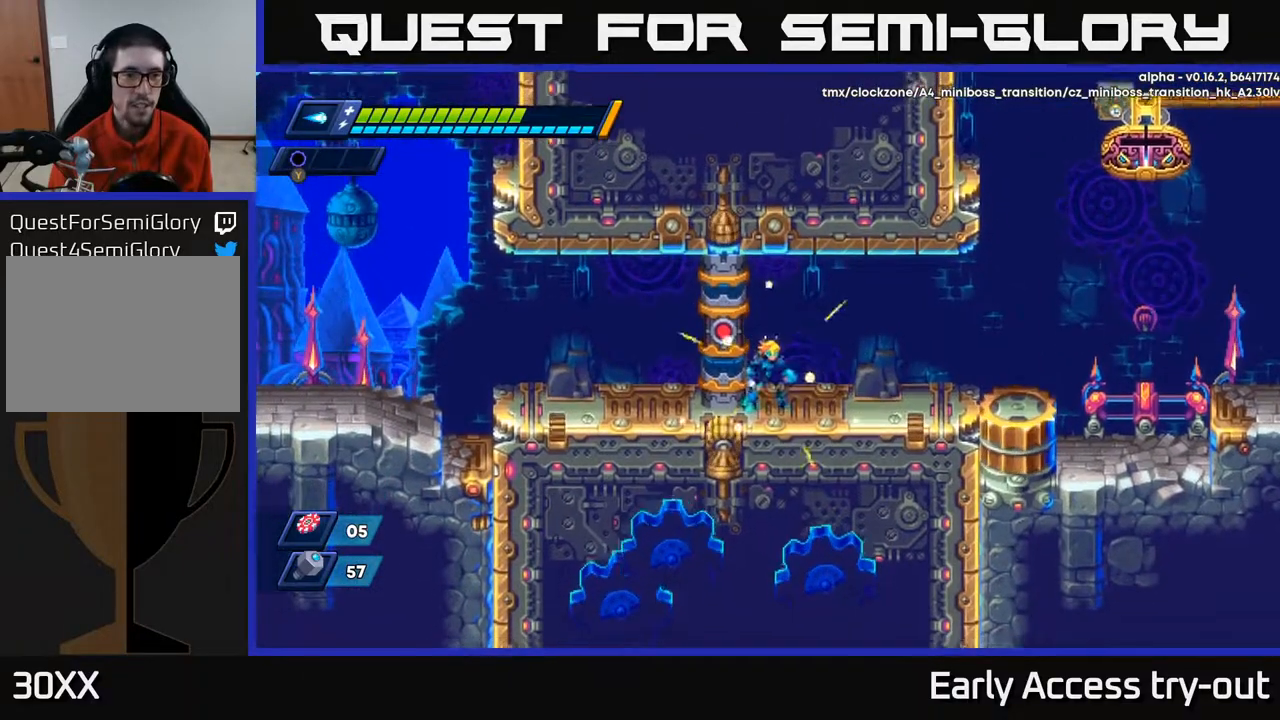
{"buttons": ["DPAD_RIGHT"], "right_stick": "center", "events": [[67, "DPAD_RIGHT", "down"]]}
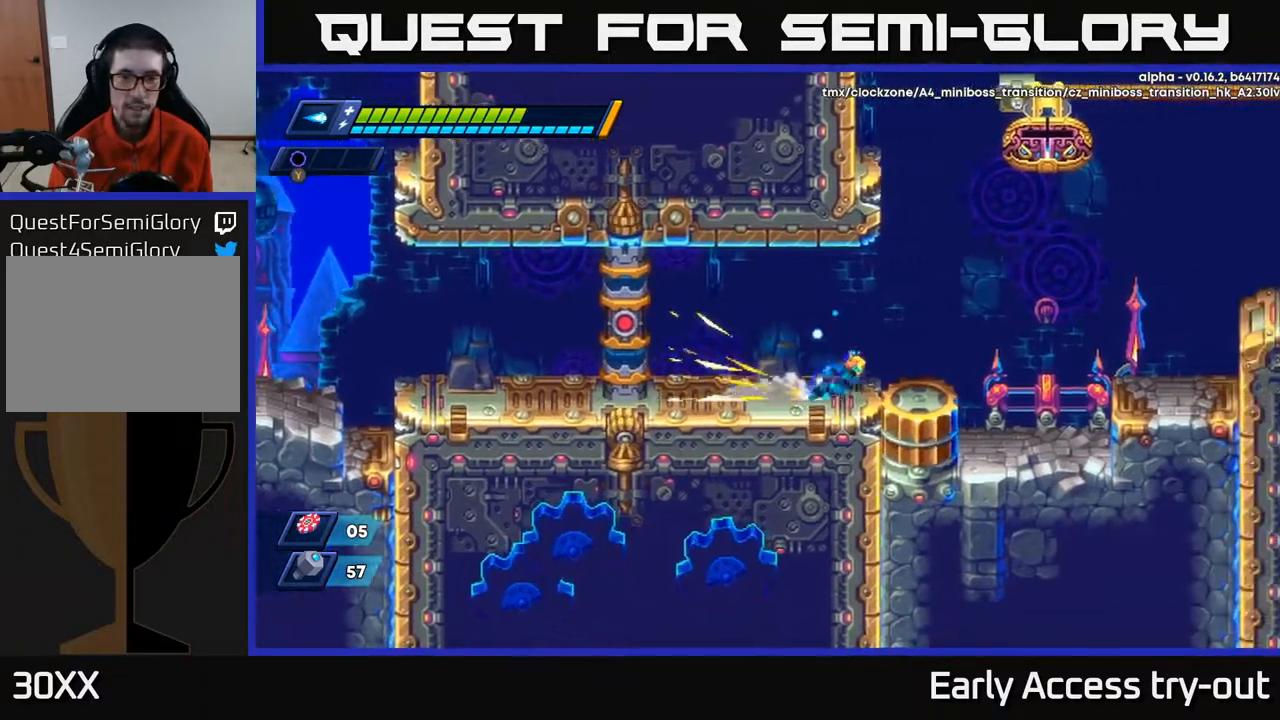
{"buttons": ["DPAD_RIGHT"], "right_stick": "center", "events": [[117, "A", "down"], [500, "A", "up"]]}
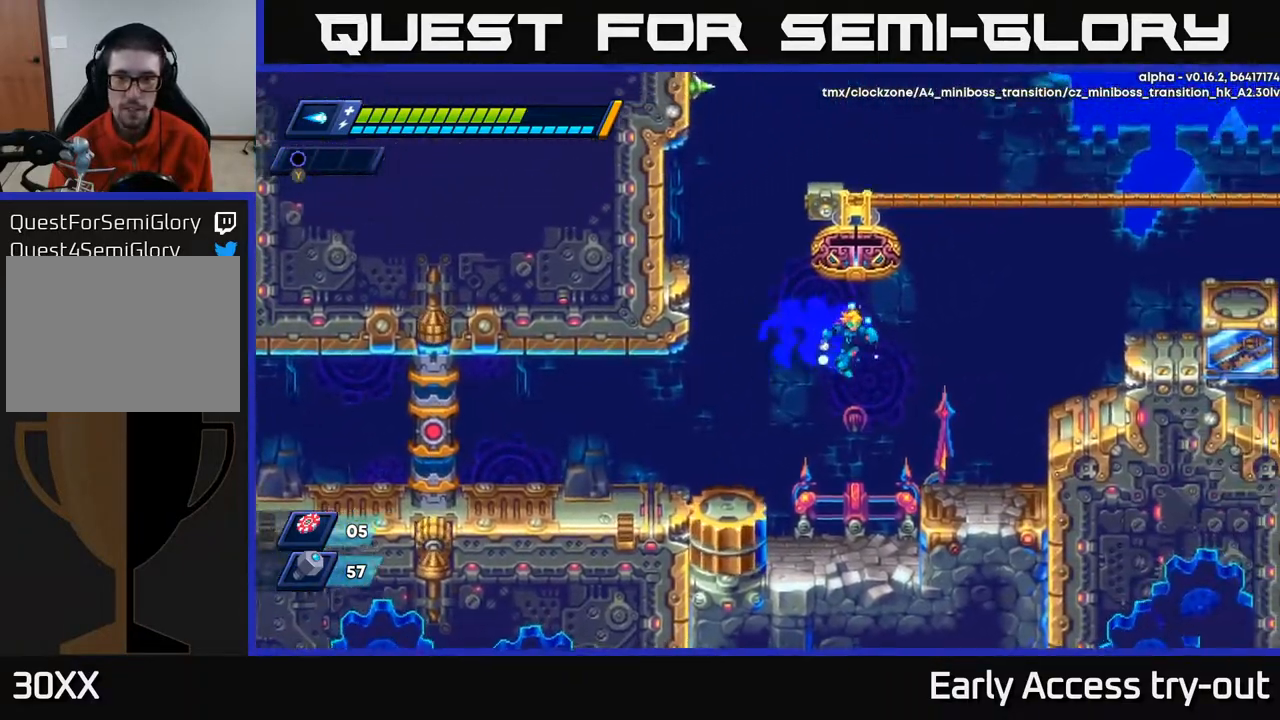
{"buttons": ["A", "DPAD_RIGHT"], "right_stick": "center", "events": [[400, "A", "down"]]}
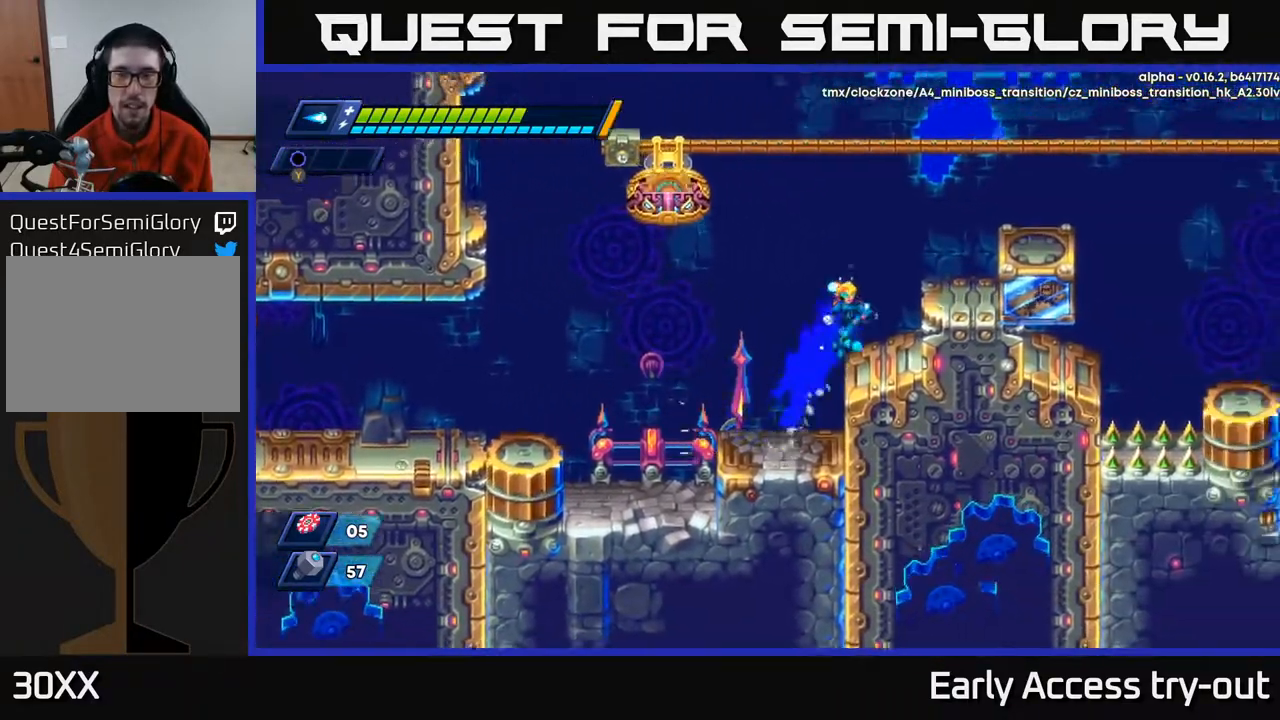
{"buttons": ["DPAD_RIGHT"], "right_stick": "center", "events": [[150, "A", "up"], [267, "A", "down"], [433, "A", "up"]]}
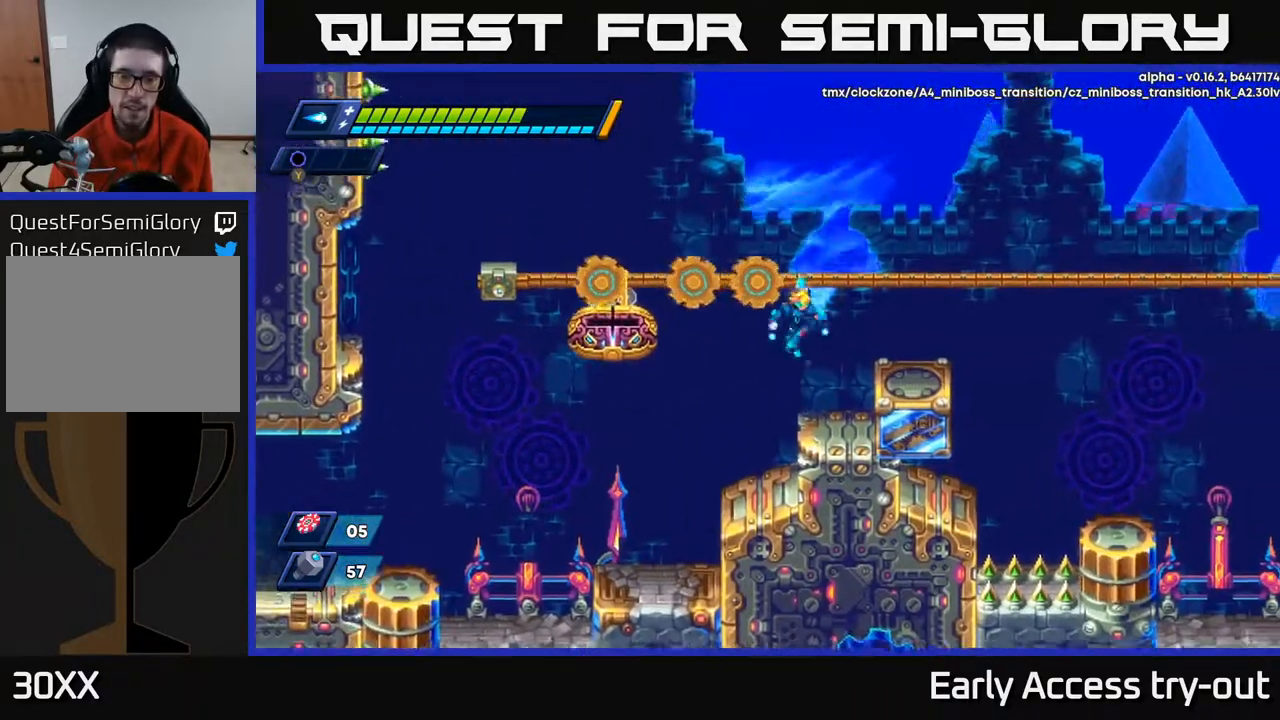
{"buttons": ["A", "DPAD_RIGHT"], "right_stick": "center", "events": [[350, "A", "down"]]}
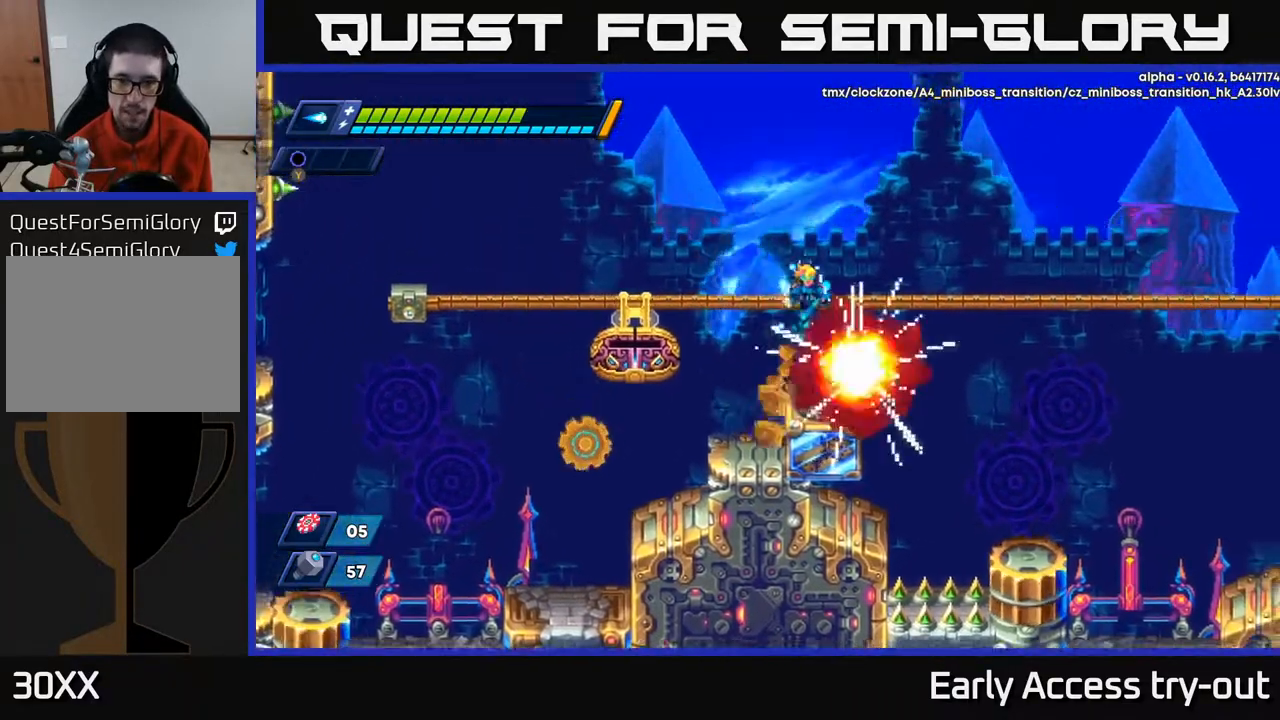
{"buttons": ["A", "DPAD_RIGHT"], "right_stick": "center", "events": [[117, "A", "up"], [150, "DPAD_RIGHT", "up"], [433, "DPAD_RIGHT", "down"], [500, "A", "down"]]}
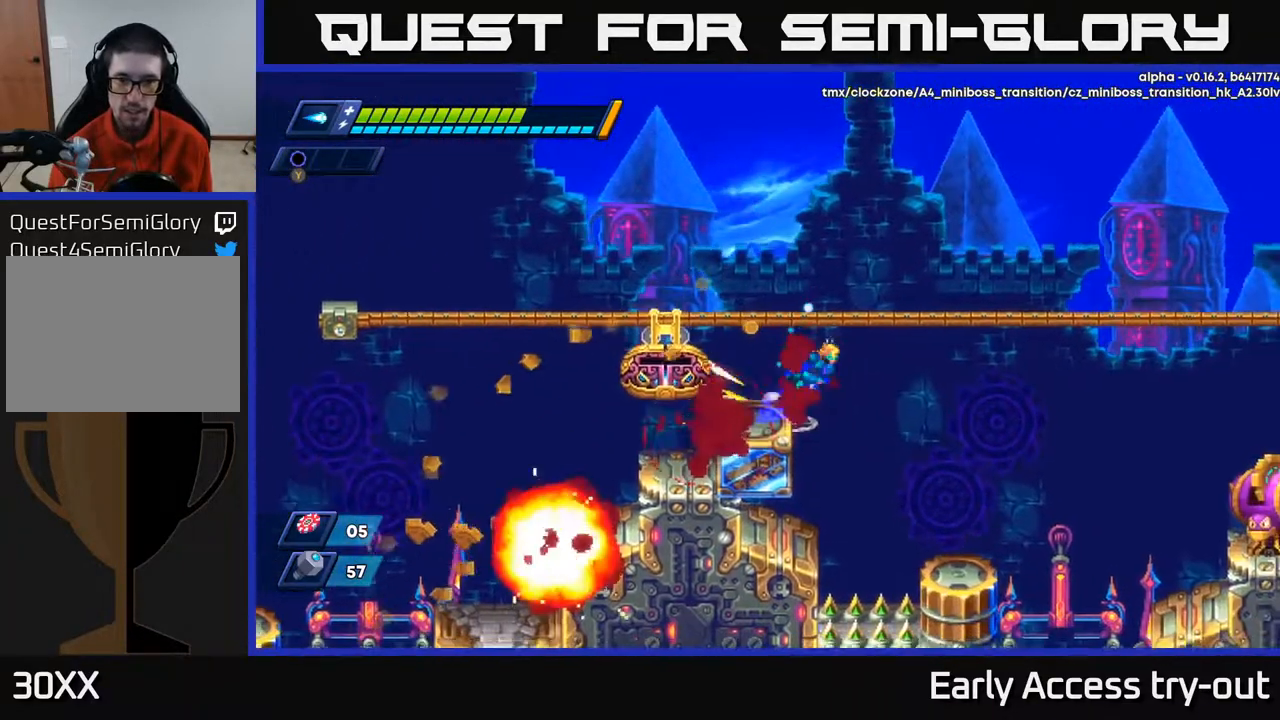
{"buttons": ["DPAD_RIGHT"], "right_stick": "center", "events": [[500, "A", "up"]]}
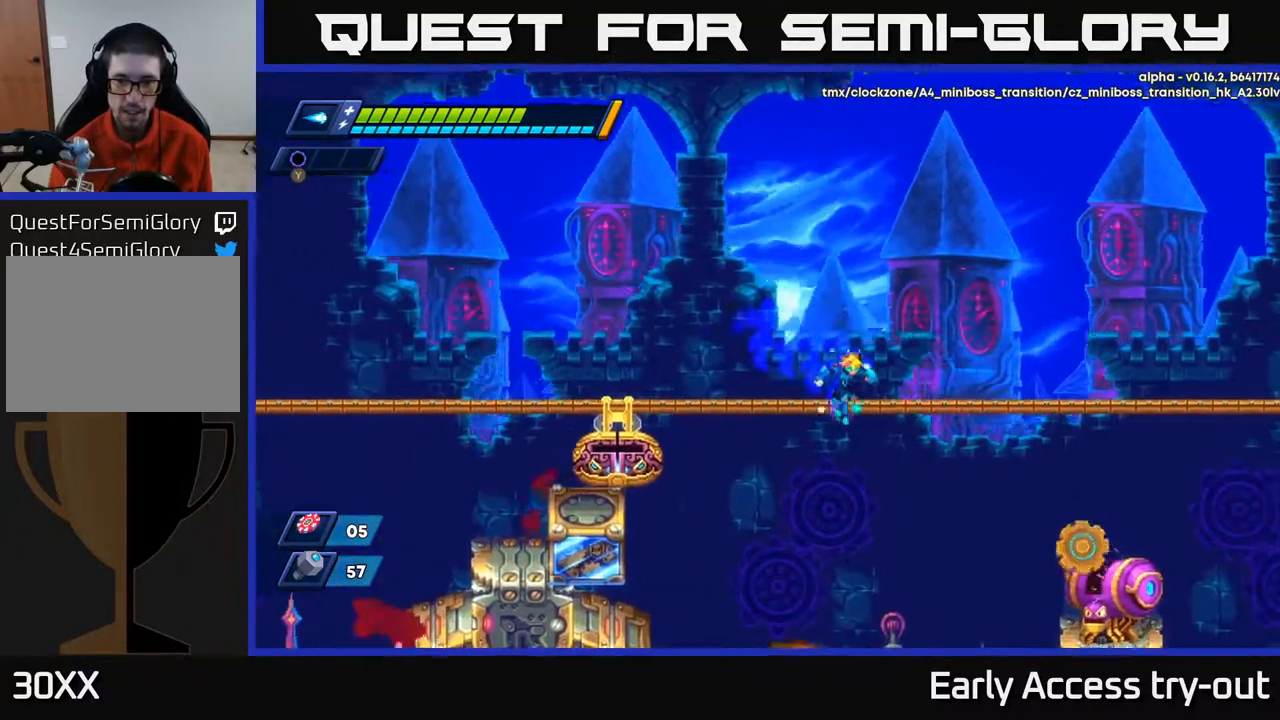
{"buttons": [], "right_stick": "center", "events": [[417, "DPAD_RIGHT", "up"], [417, "X", "down"], [483, "X", "up"]]}
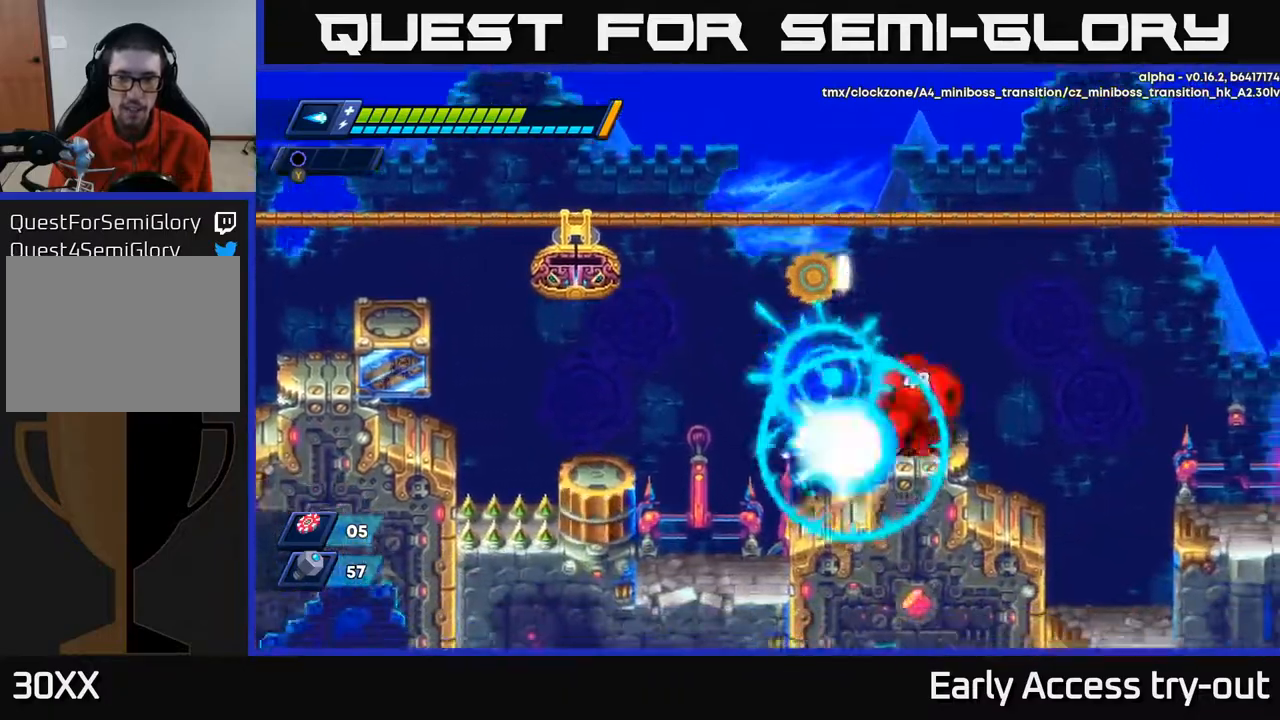
{"buttons": ["X"], "right_stick": "center", "events": [[50, "X", "down"], [100, "X", "up"], [167, "A", "down"], [167, "X", "down"], [183, "X", "up"], [250, "DPAD_RIGHT", "down"], [250, "X", "down"], [267, "A", "up"], [300, "DPAD_RIGHT", "up"], [300, "X", "up"], [350, "X", "down"], [400, "X", "up"], [450, "X", "down"]]}
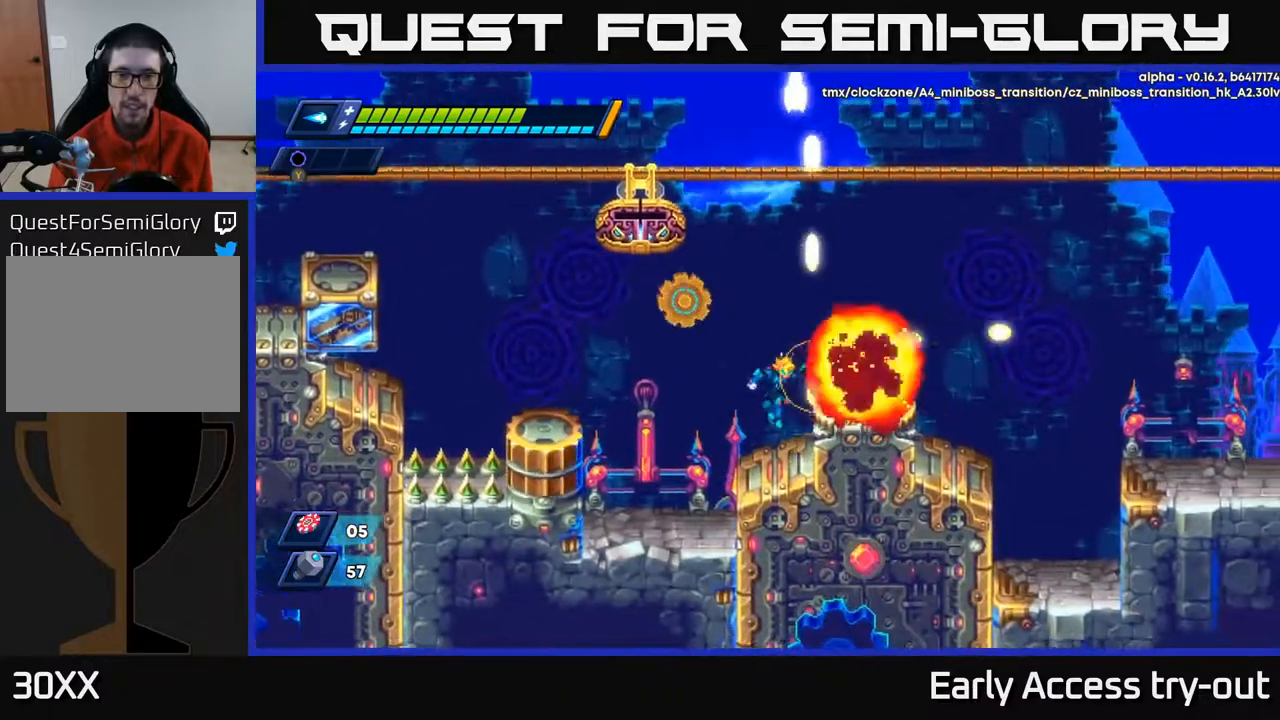
{"buttons": ["DPAD_RIGHT"], "right_stick": "center", "events": [[33, "DPAD_RIGHT", "down"], [33, "X", "up"], [217, "A", "down"], [317, "A", "up"]]}
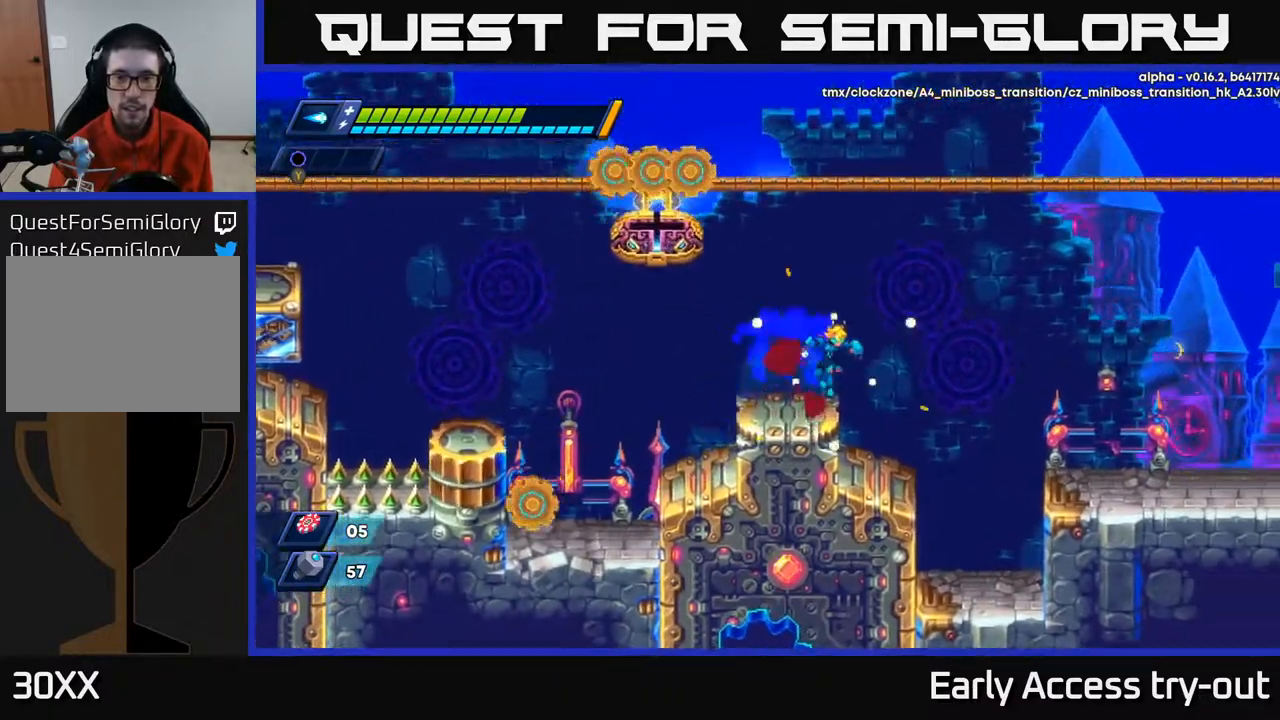
{"buttons": ["A", "DPAD_RIGHT"], "right_stick": "center", "events": [[133, "A", "down"]]}
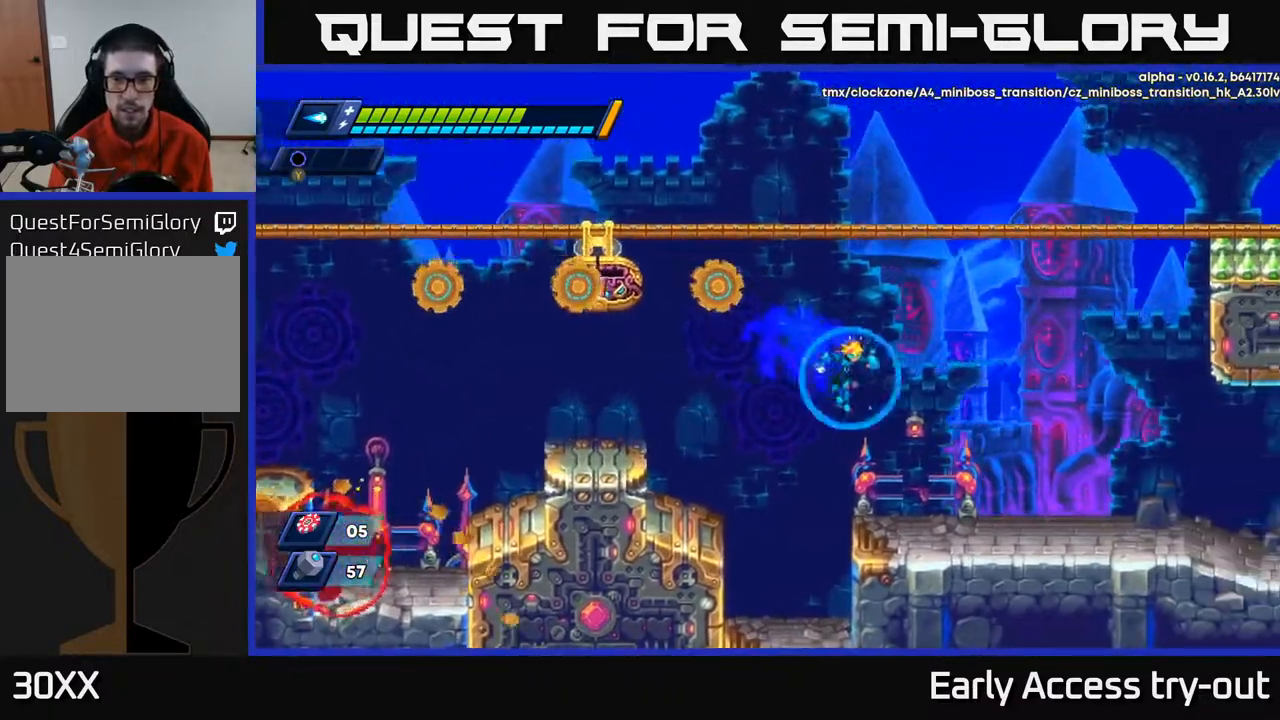
{"buttons": ["A", "DPAD_RIGHT"], "right_stick": "center", "events": [[67, "A", "up"], [383, "A", "down"]]}
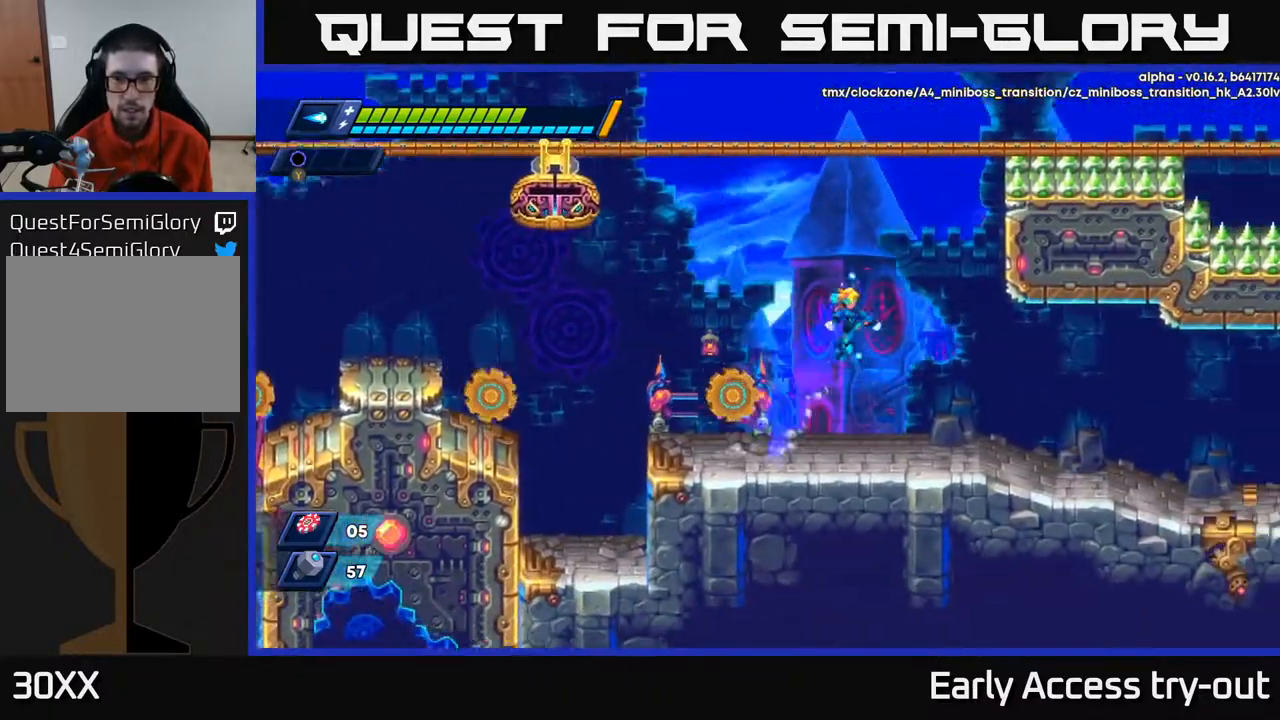
{"buttons": ["A", "DPAD_RIGHT"], "right_stick": "center", "events": [[33, "A", "up"], [500, "A", "down"]]}
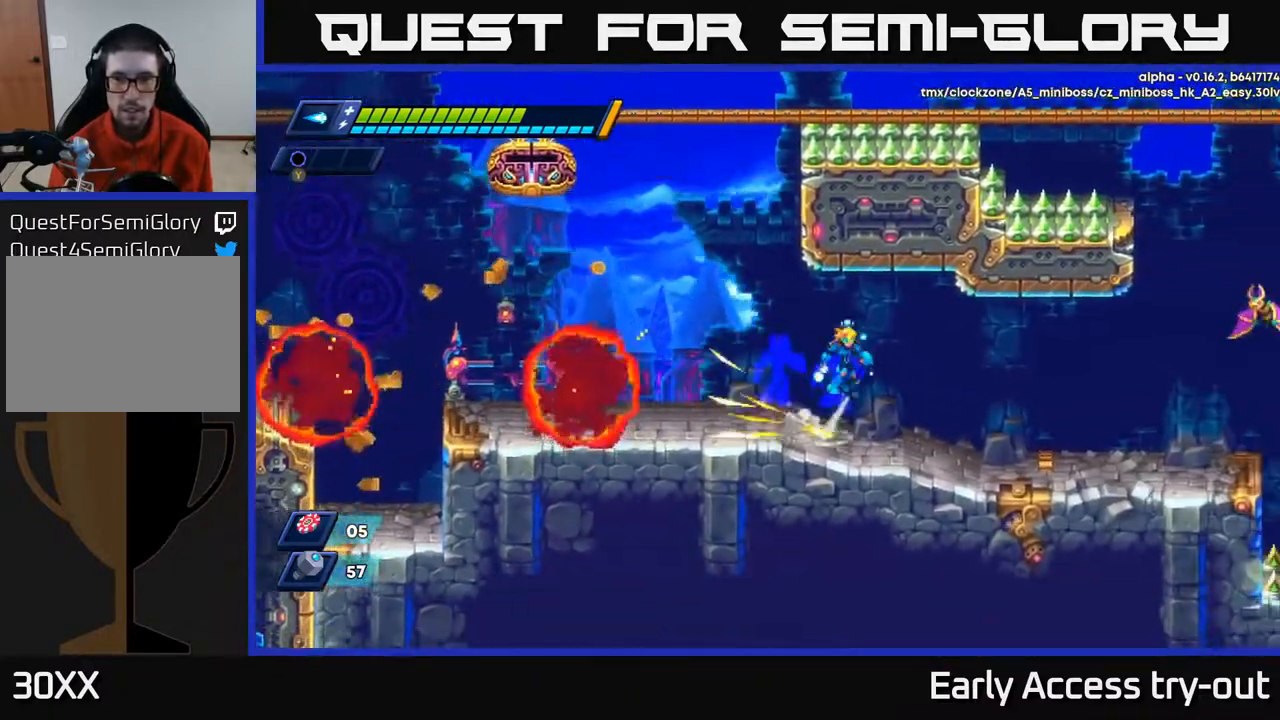
{"buttons": ["DPAD_RIGHT"], "right_stick": "center", "events": [[100, "A", "up"]]}
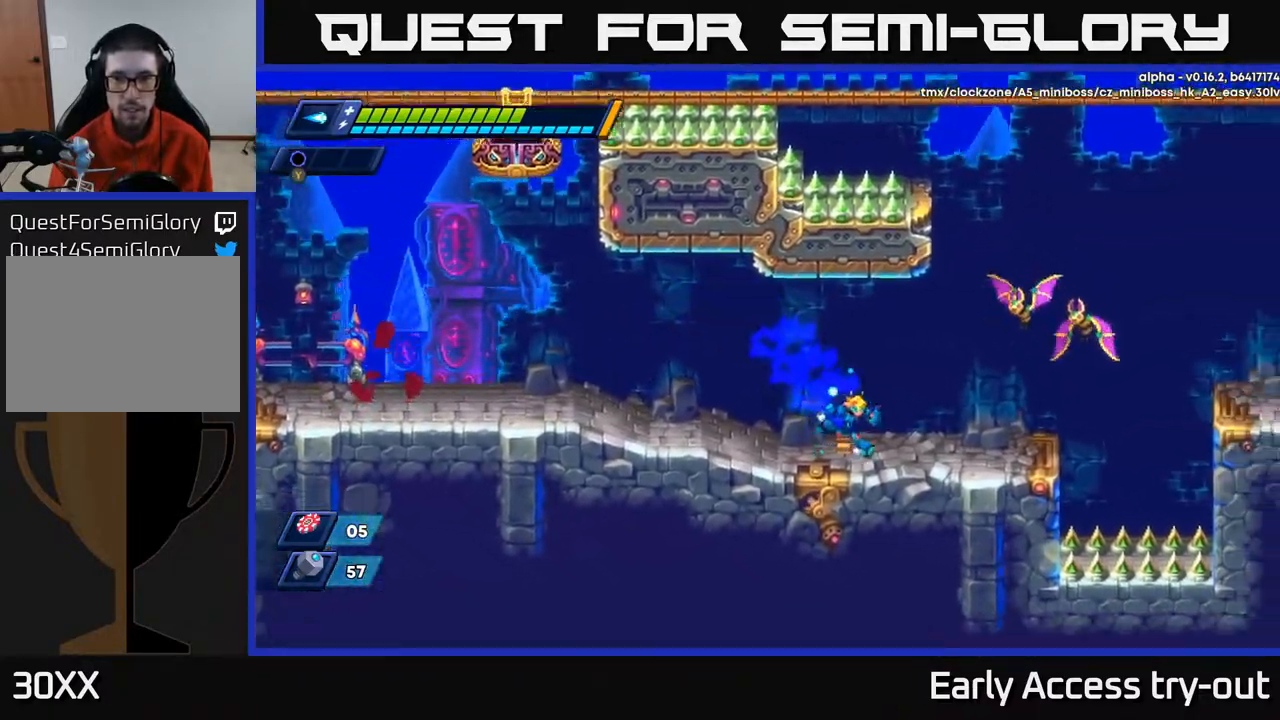
{"buttons": ["DPAD_RIGHT"], "right_stick": "center", "events": [[83, "A", "down"], [133, "X", "down"], [217, "A", "up"], [233, "X", "up"], [300, "X", "down"], [383, "X", "up"], [417, "X", "down"], [500, "X", "up"]]}
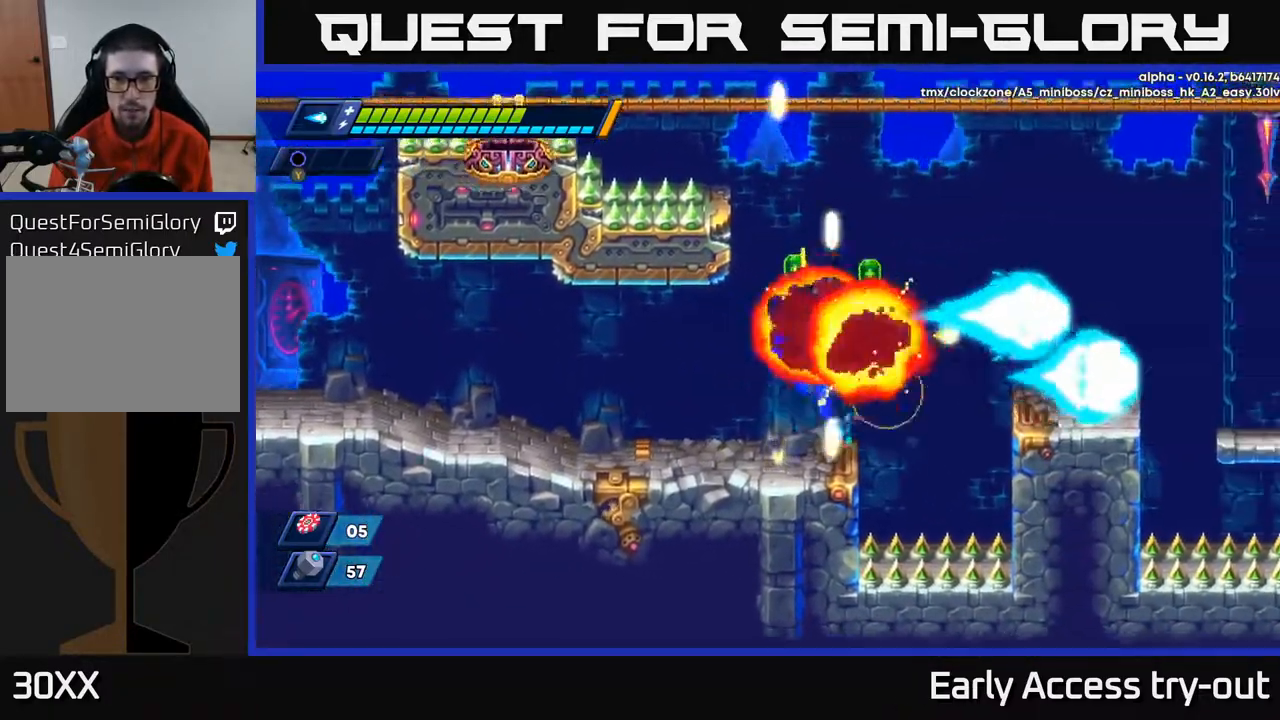
{"buttons": ["DPAD_RIGHT"], "right_stick": "center", "events": [[150, "A", "down"], [367, "A", "up"]]}
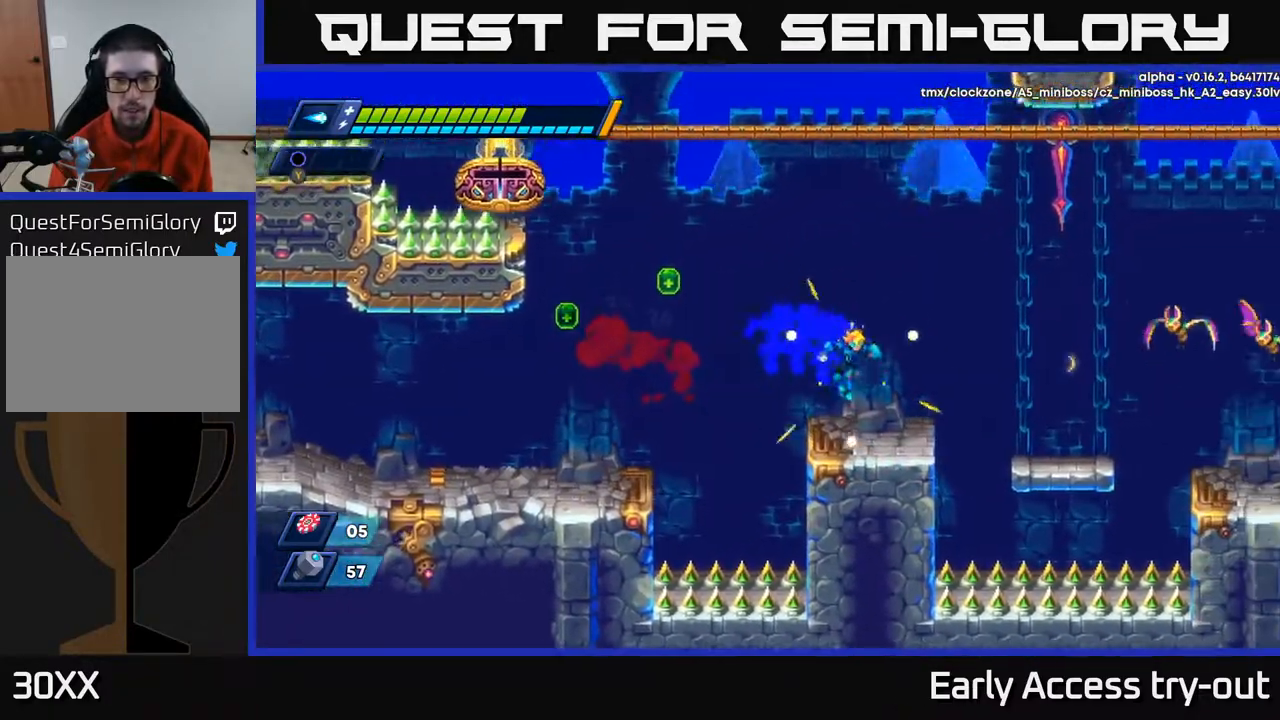
{"buttons": ["DPAD_LEFT"], "right_stick": "center", "events": [[50, "DPAD_RIGHT", "up"], [100, "DPAD_LEFT", "down"], [233, "A", "down"], [333, "A", "up"]]}
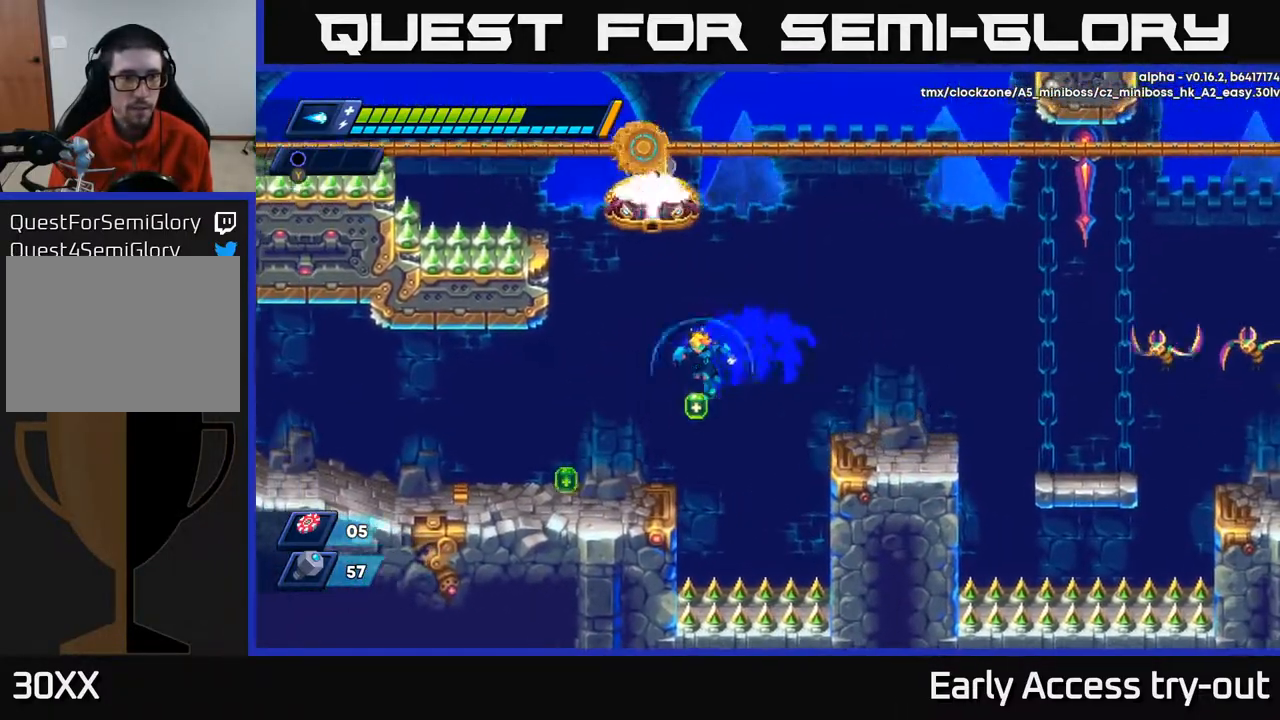
{"buttons": ["DPAD_RIGHT"], "right_stick": "center", "events": [[317, "DPAD_LEFT", "up"], [350, "DPAD_RIGHT", "down"]]}
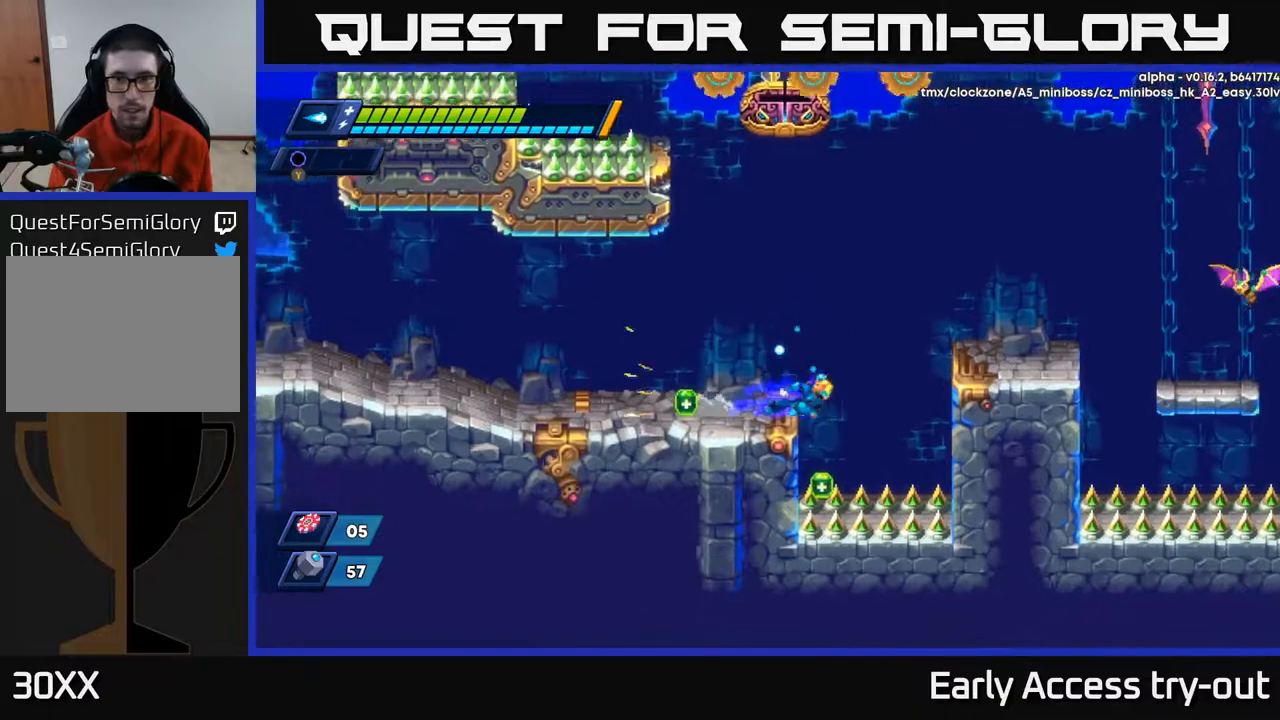
{"buttons": ["DPAD_RIGHT"], "right_stick": "center", "events": [[67, "A", "down"], [217, "X", "down"], [250, "A", "up"], [300, "X", "up"], [367, "X", "down"], [467, "X", "up"]]}
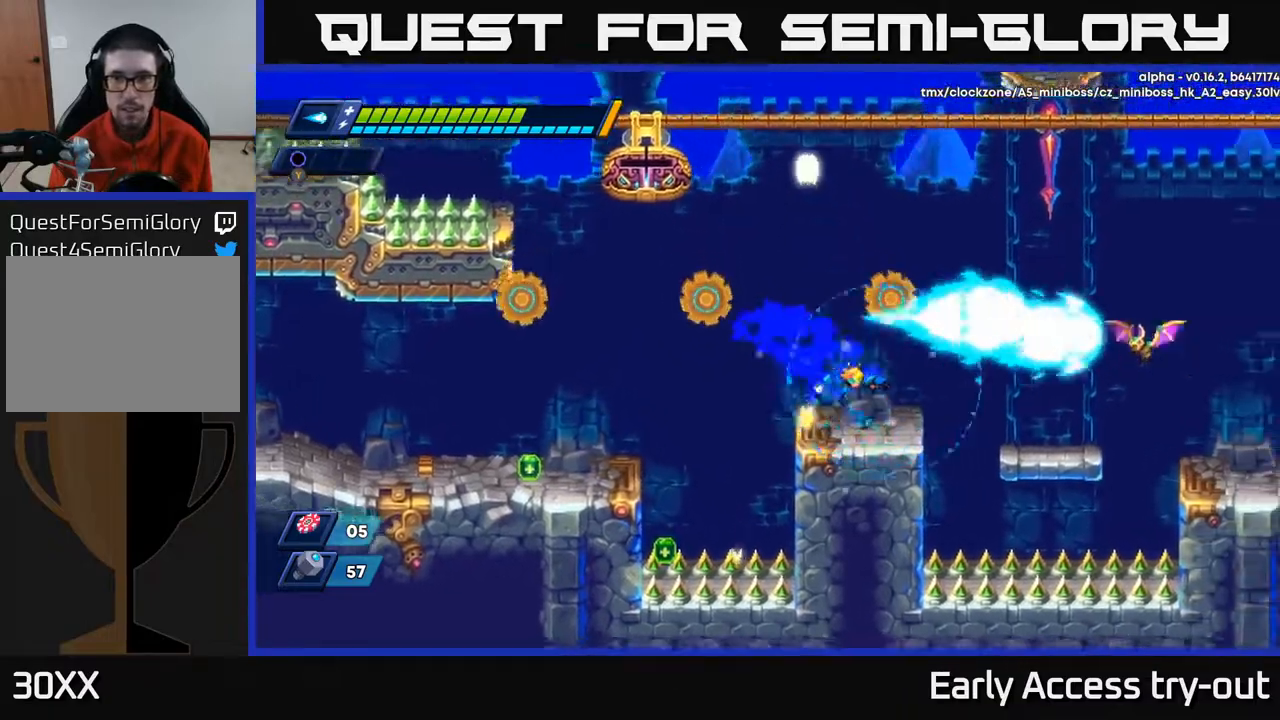
{"buttons": ["DPAD_RIGHT"], "right_stick": "center", "events": [[67, "X", "down"], [83, "DPAD_RIGHT", "up"], [167, "X", "up"], [233, "A", "down"], [233, "DPAD_RIGHT", "down"], [400, "A", "up"]]}
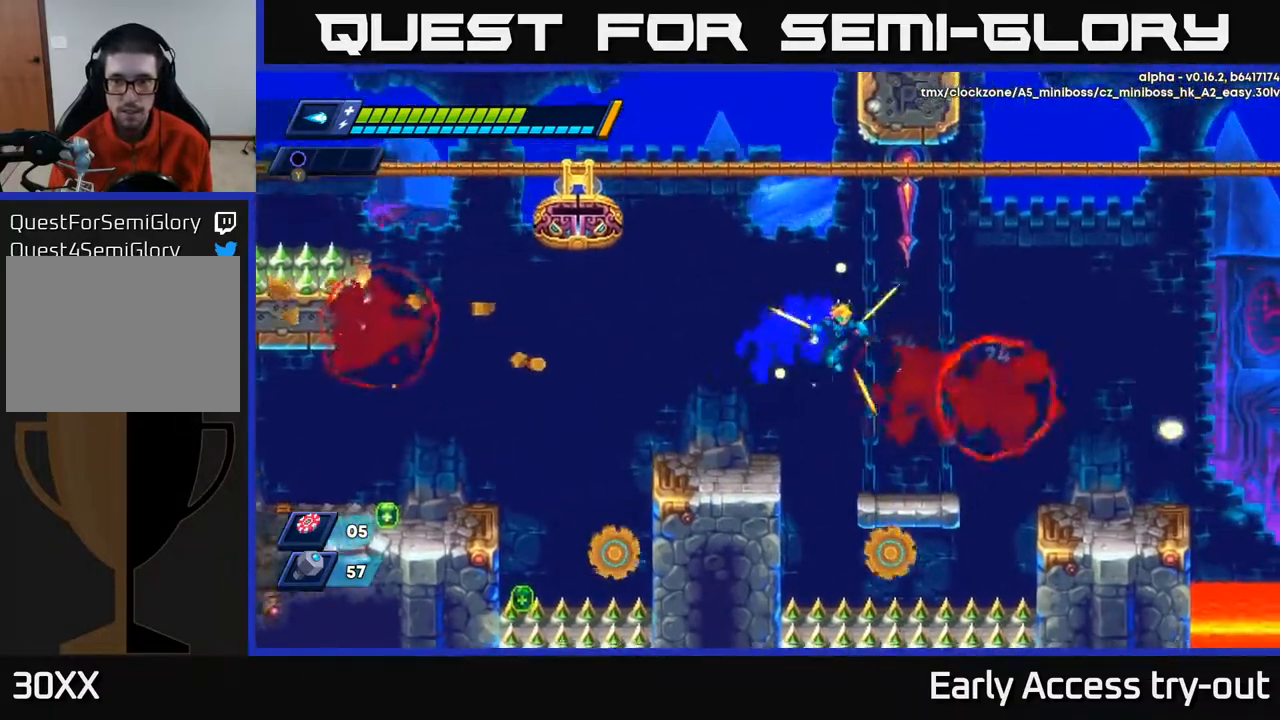
{"buttons": ["A", "DPAD_RIGHT"], "right_stick": "center", "events": [[100, "DPAD_RIGHT", "up"], [233, "DPAD_RIGHT", "down"], [433, "A", "down"]]}
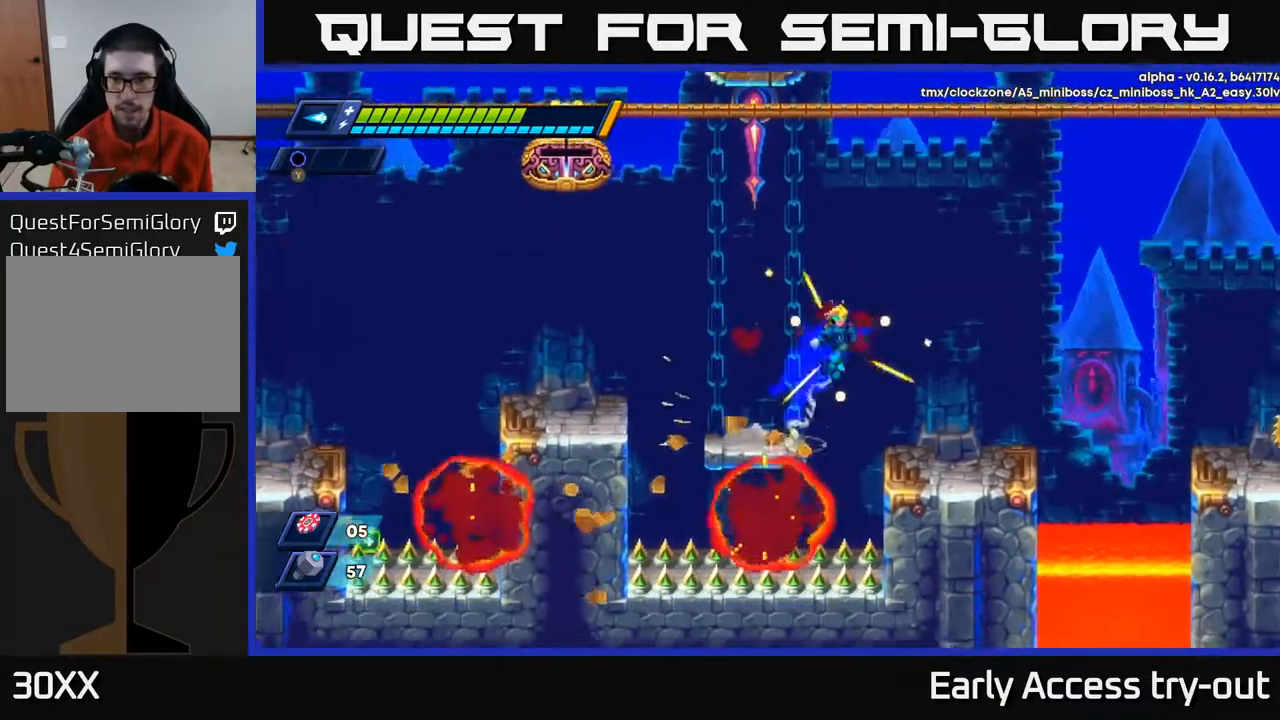
{"buttons": ["A", "DPAD_RIGHT"], "right_stick": "center", "events": [[17, "A", "up"], [500, "A", "down"]]}
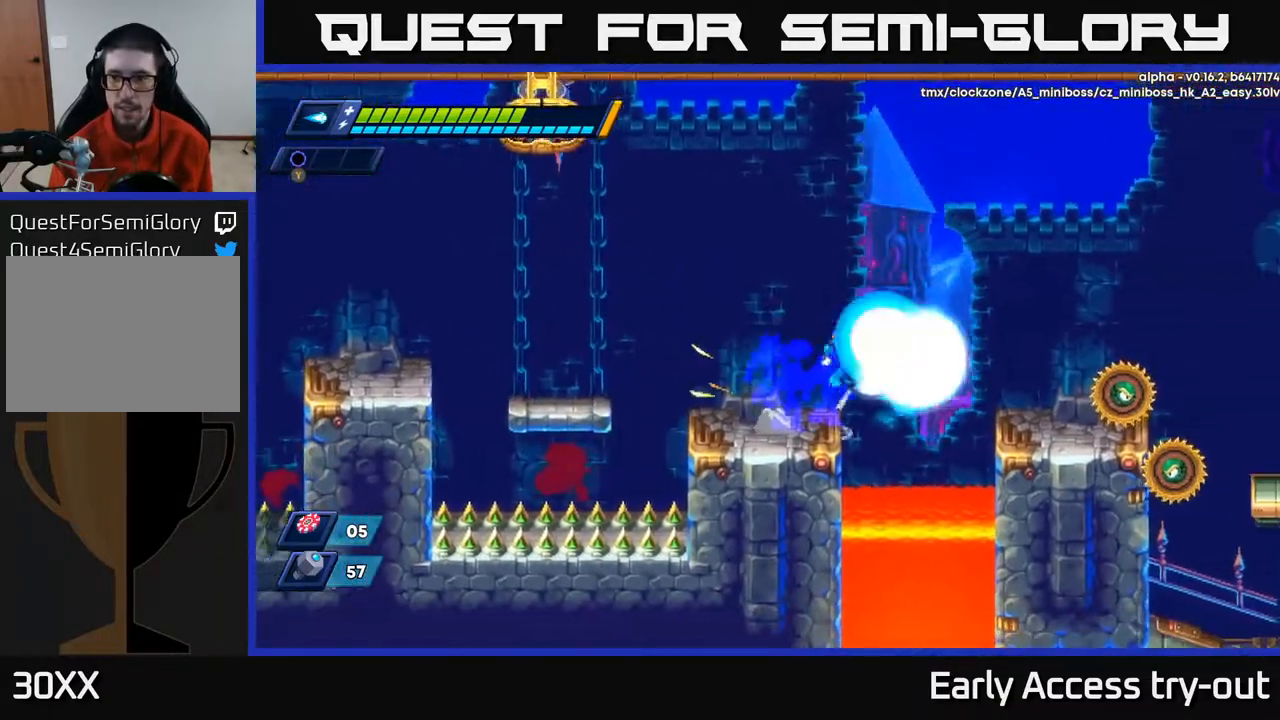
{"buttons": ["DPAD_RIGHT"], "right_stick": "center", "events": [[33, "X", "down"], [83, "A", "up"], [117, "X", "up"]]}
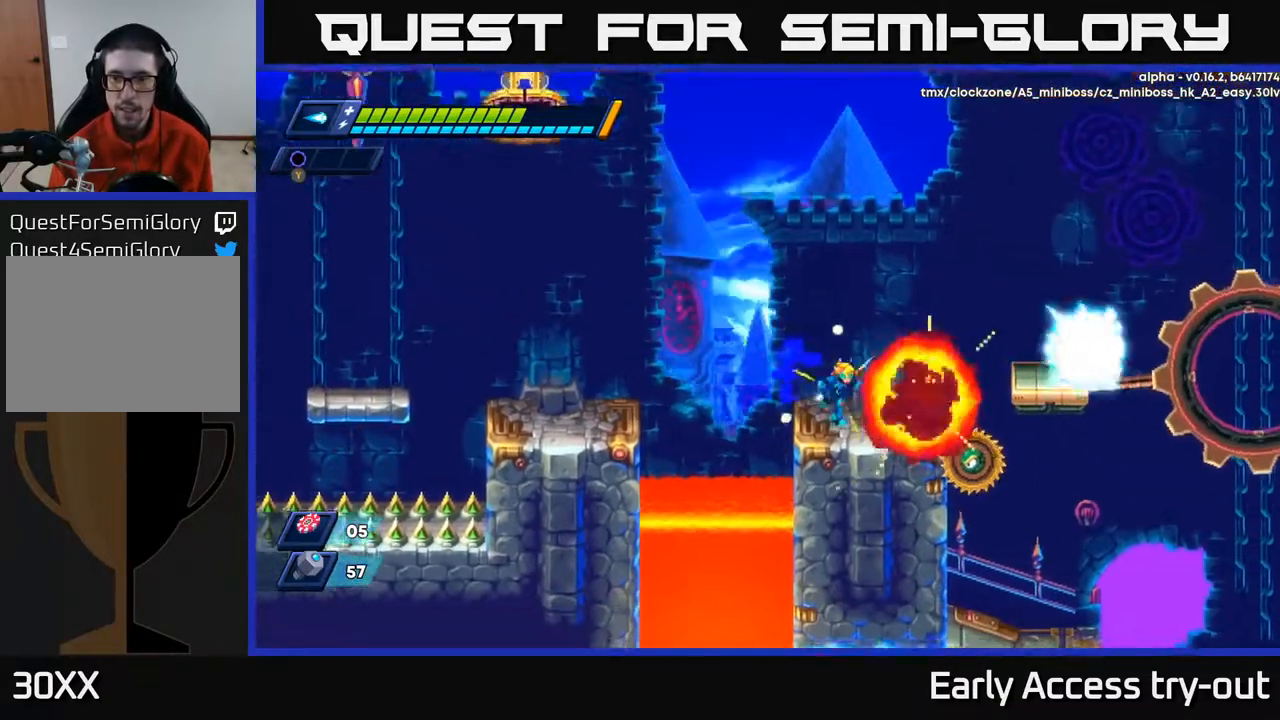
{"buttons": ["X"], "right_stick": "center", "events": [[100, "A", "down"], [117, "X", "down"], [267, "X", "up"], [300, "A", "up"], [317, "A", "down"], [350, "X", "down"], [367, "A", "up"], [400, "DPAD_RIGHT", "up"], [417, "X", "up"], [467, "X", "down"]]}
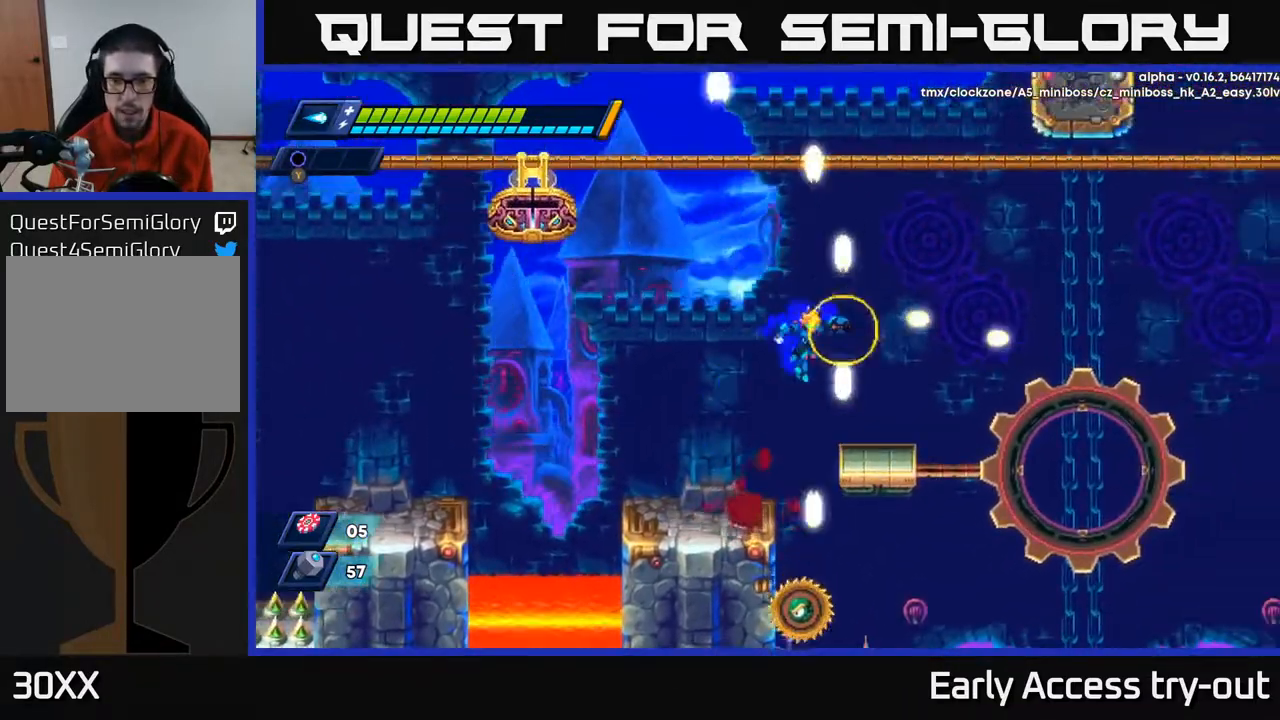
{"buttons": [], "right_stick": "center", "events": [[33, "X", "up"], [117, "X", "down"], [183, "X", "up"], [250, "X", "down"], [300, "DPAD_LEFT", "down"], [333, "X", "up"], [383, "X", "down"], [400, "DPAD_LEFT", "up"], [467, "X", "up"]]}